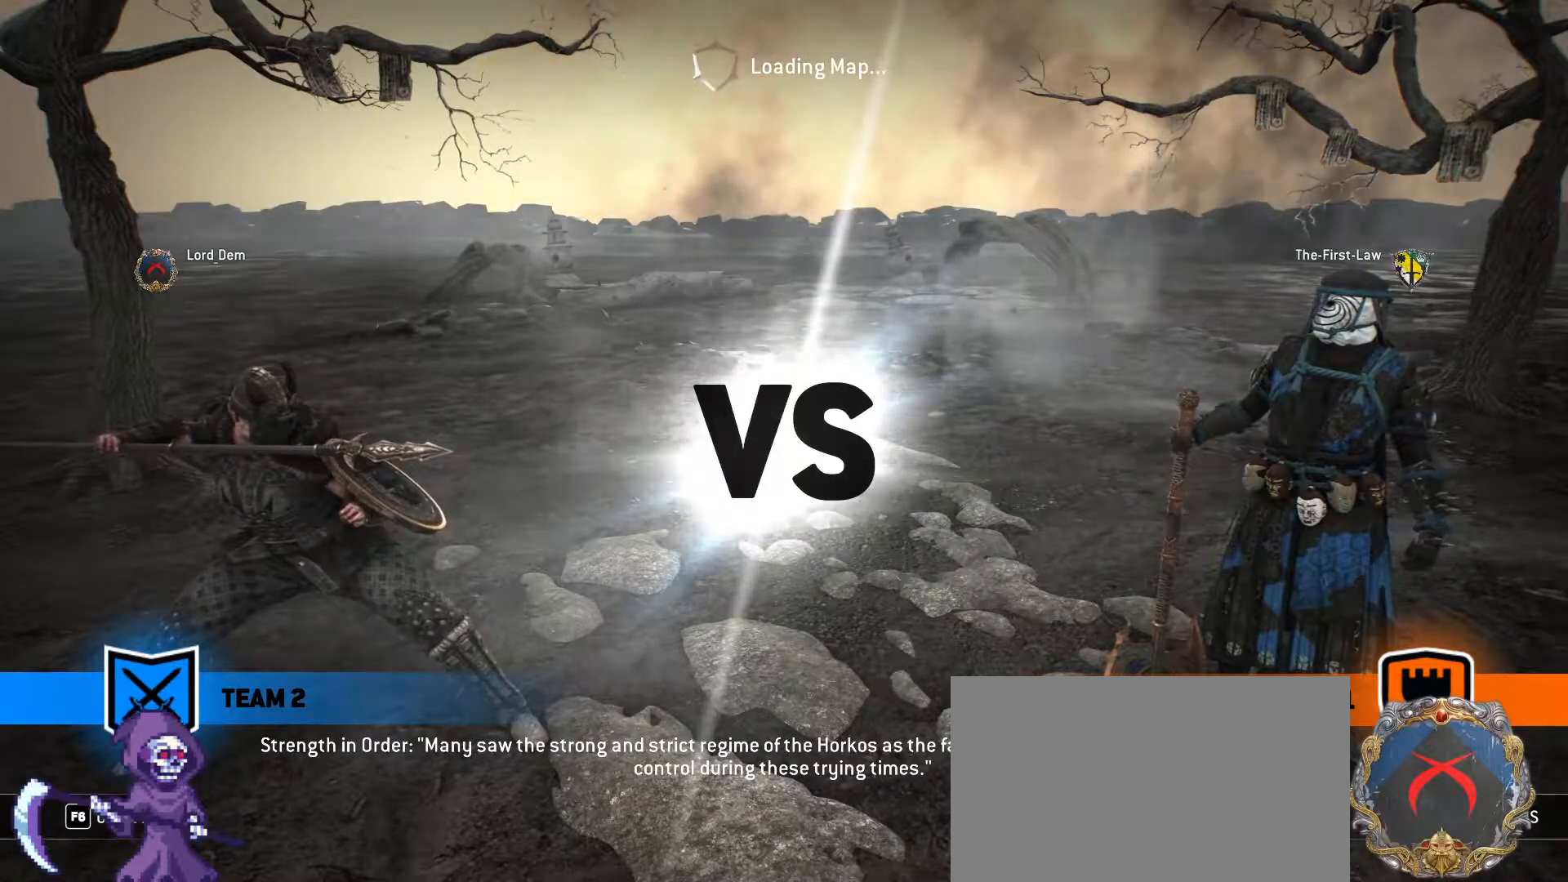
Gameplay with keyboard and mouse; each line is a JSON object with the keys and mouse buttons held at the frame after it. "events" lists presses ("down") and releases ("up") of "1", "2", "3", "4", "5", "a", "alt", "c", "caps_lock", "ctrl", "d", "e", "f", "g", "q", "r", "s", "shift", "space", "t", "tab", "v", "w", "x", "z", "mouse_left", "mouse_wheel" and "mouse_right" between this image and that frame as [ms after this image, input, new state], when the widget could be followed in between. "mouse_left", "mouse_wheel", "mouse_right" = the "left", "wheel", "right" buttons of the "mouse" list. No other keys are recorded. "wheel" means that the mouse wheel is clicked or scrolled. Not read: mouse_move.
{"keys": [], "mouse": [], "events": [[33, "mouse_left", "down"], [83, "mouse_left", "up"]]}
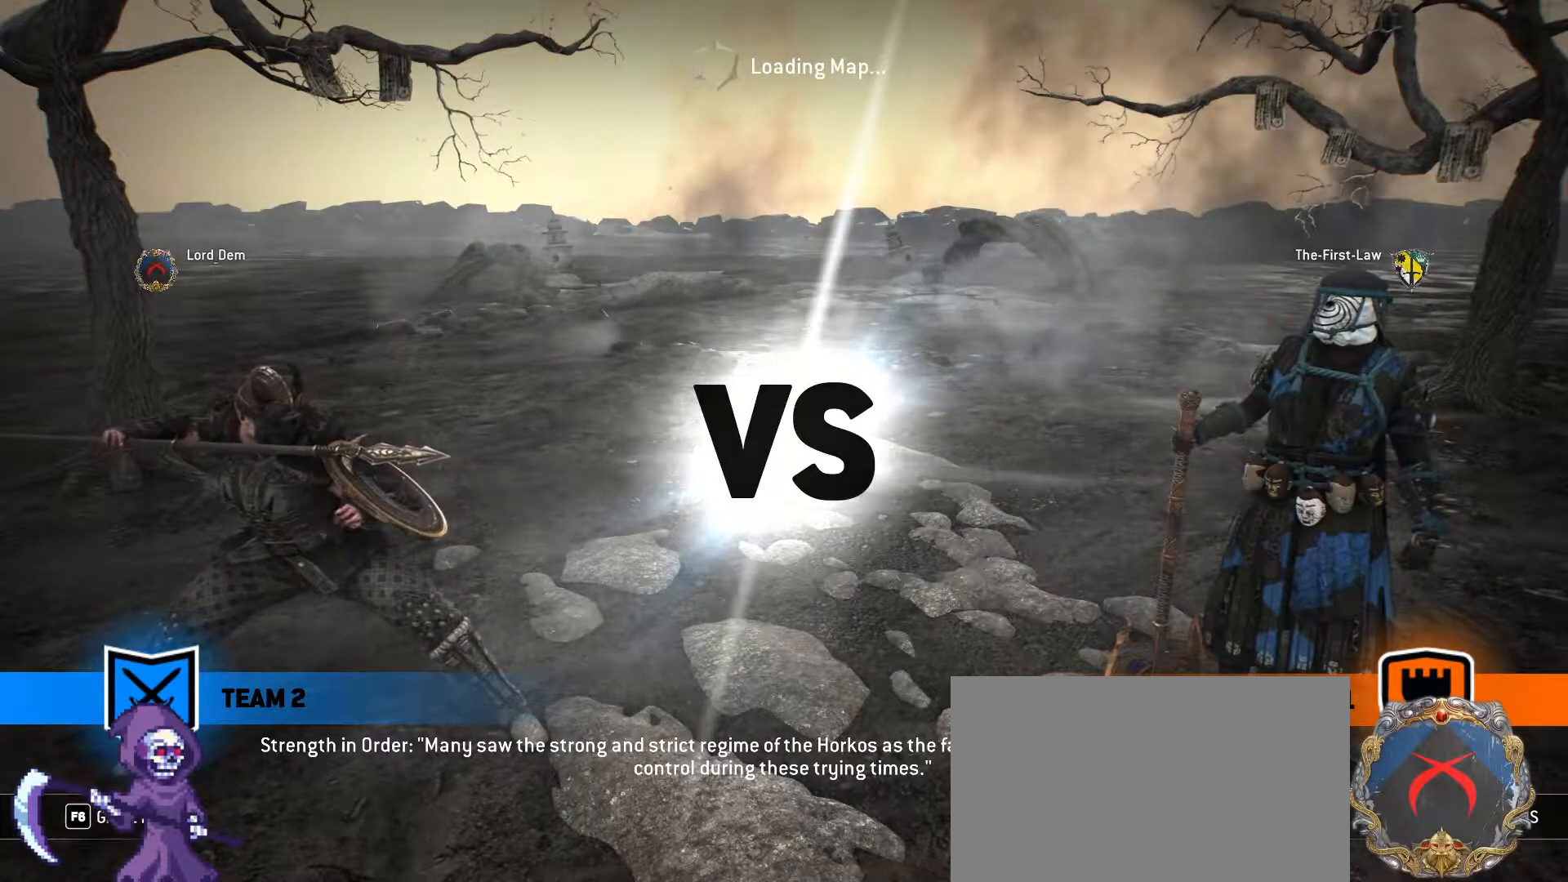
{"keys": [], "mouse": [], "events": []}
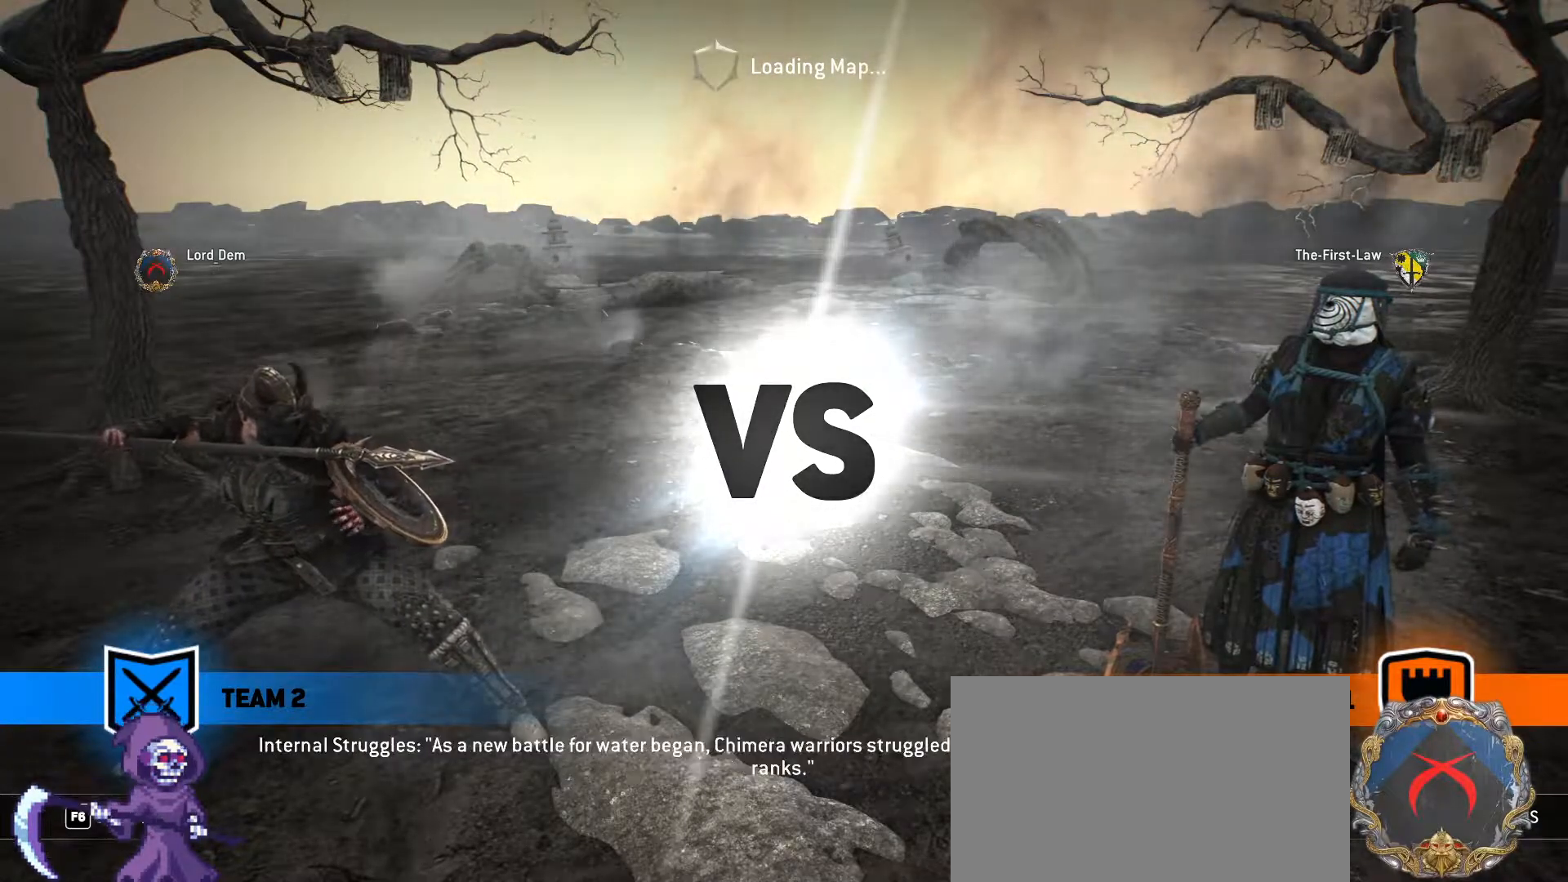
{"keys": [], "mouse": [], "events": [[200, "t", "down"], [300, "t", "up"], [383, "w", "down"], [483, "w", "up"]]}
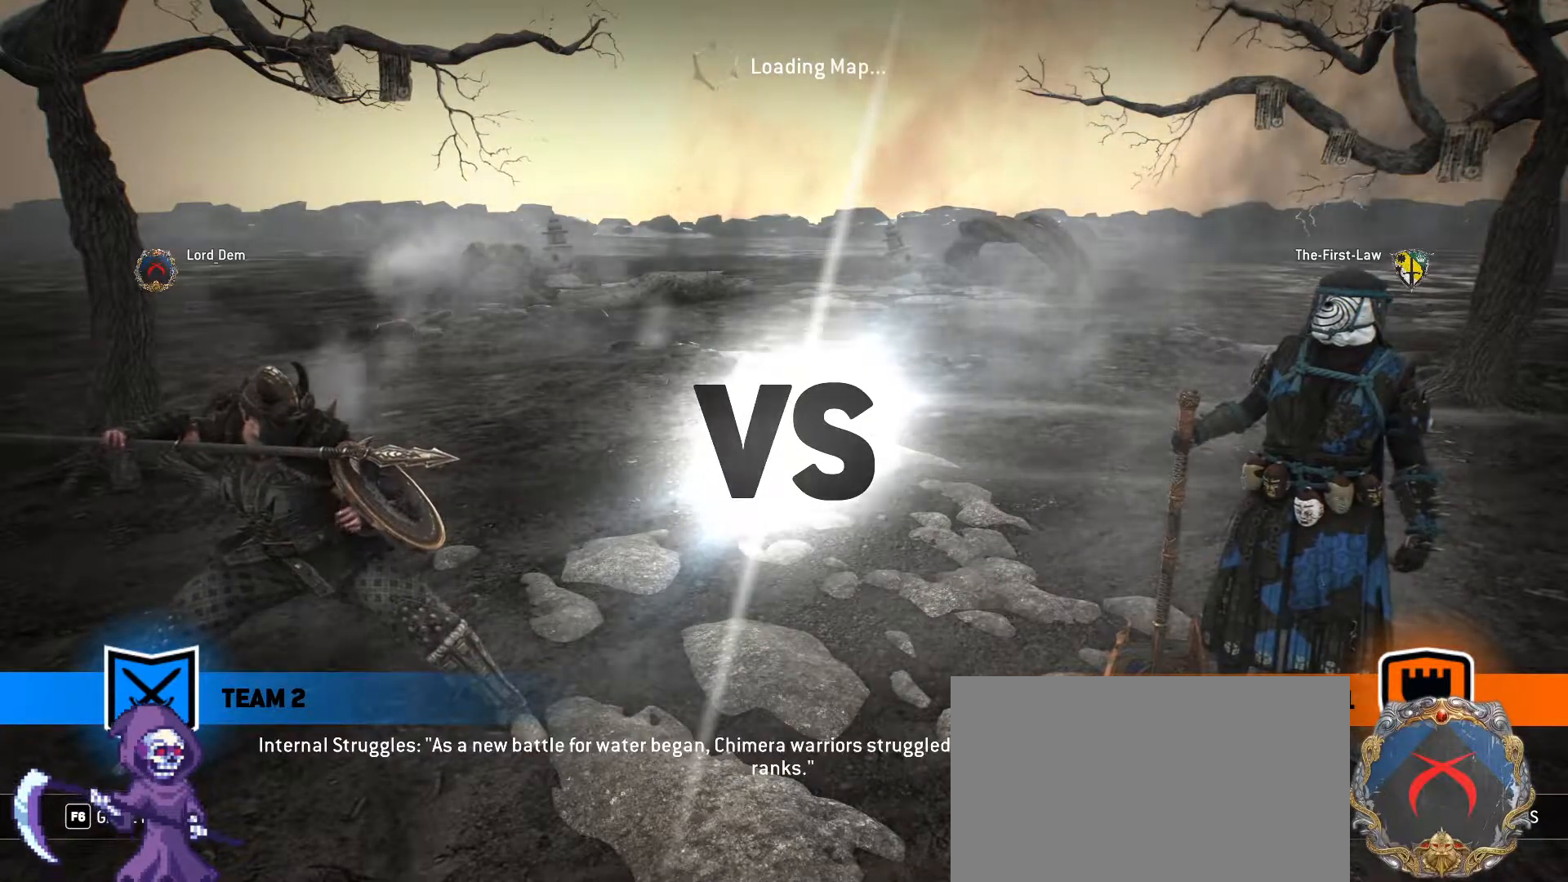
{"keys": [], "mouse": [], "events": []}
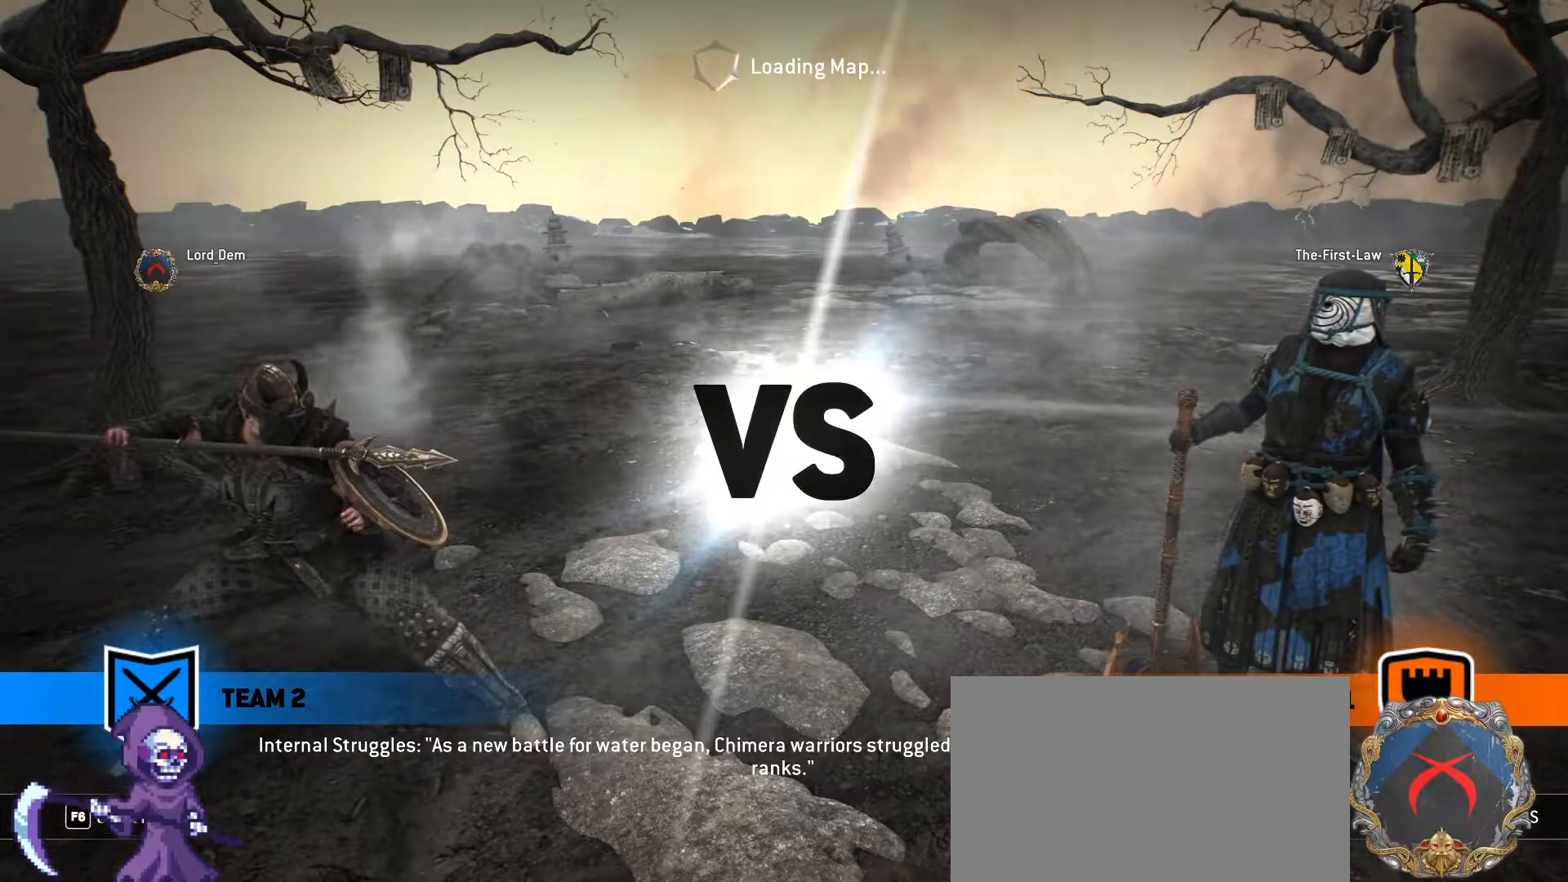
{"keys": [], "mouse": [], "events": []}
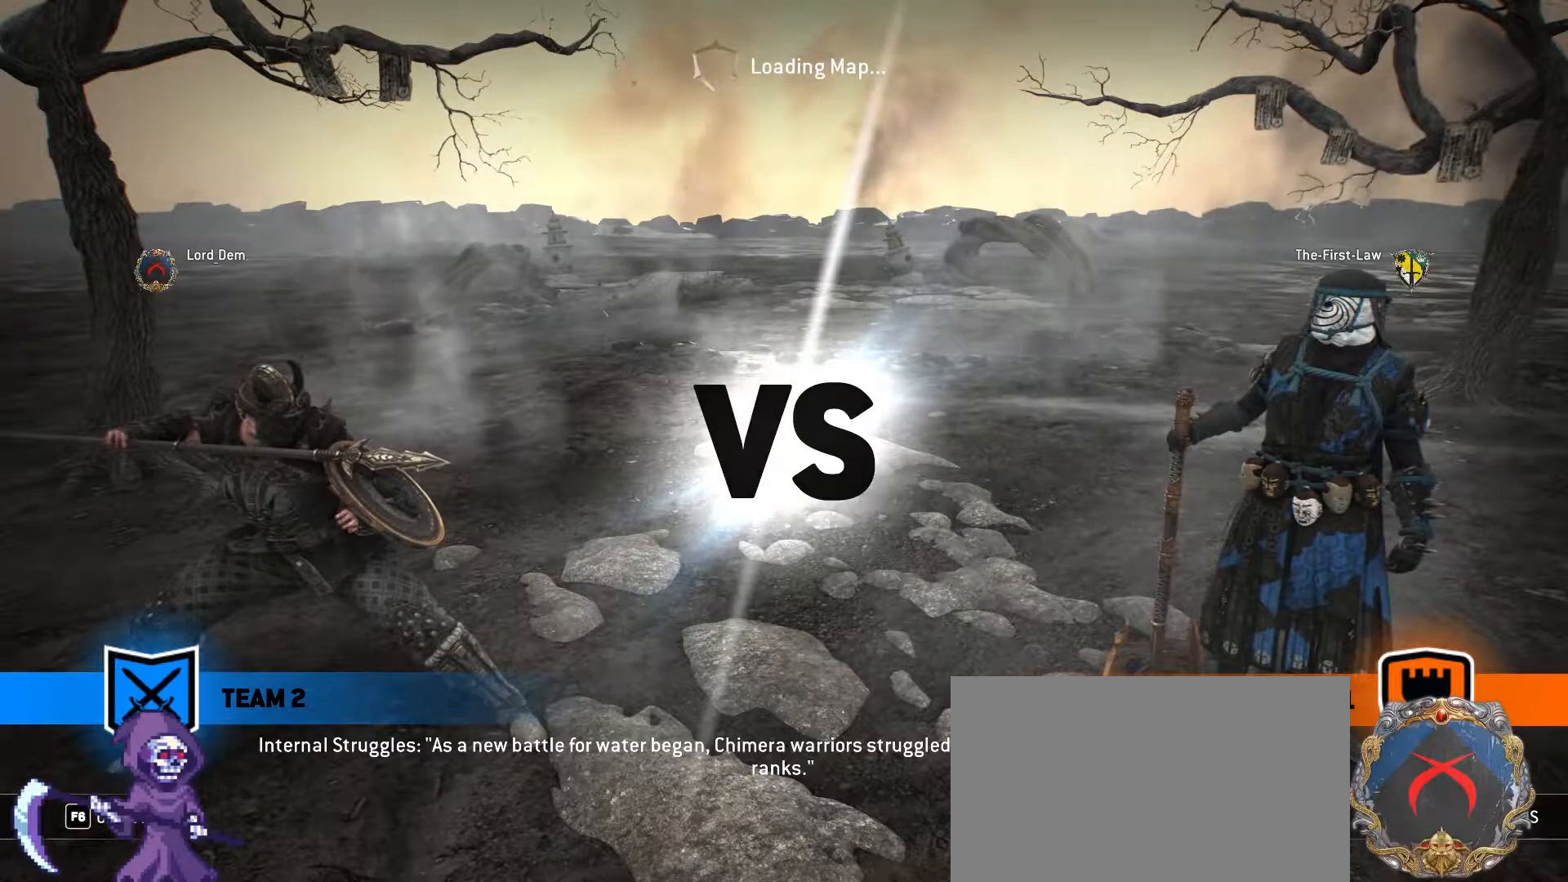
{"keys": [], "mouse": [], "events": []}
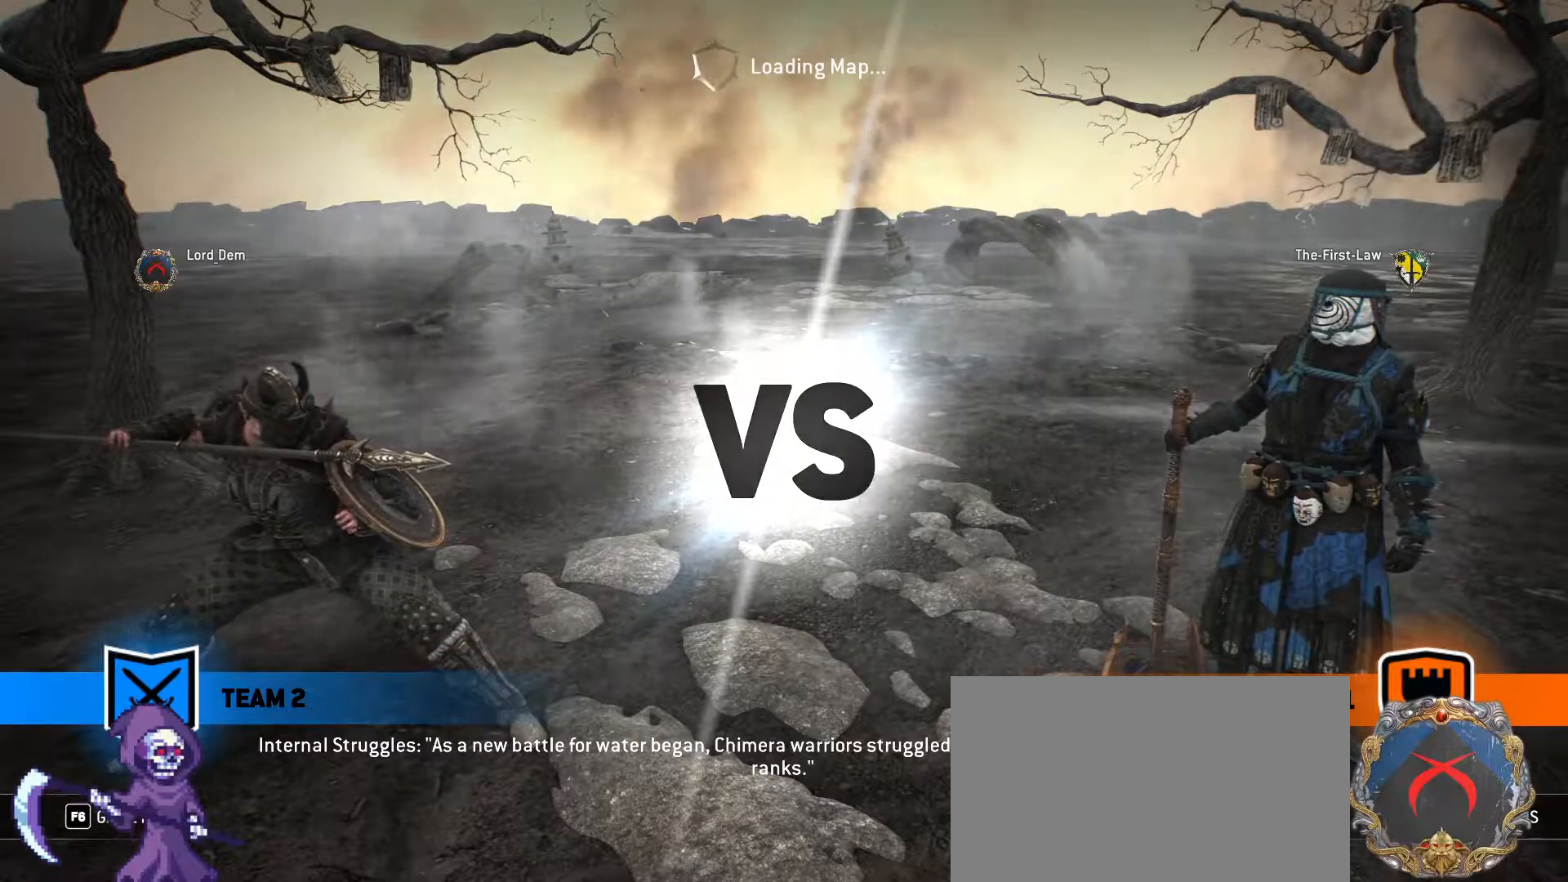
{"keys": [], "mouse": [], "events": []}
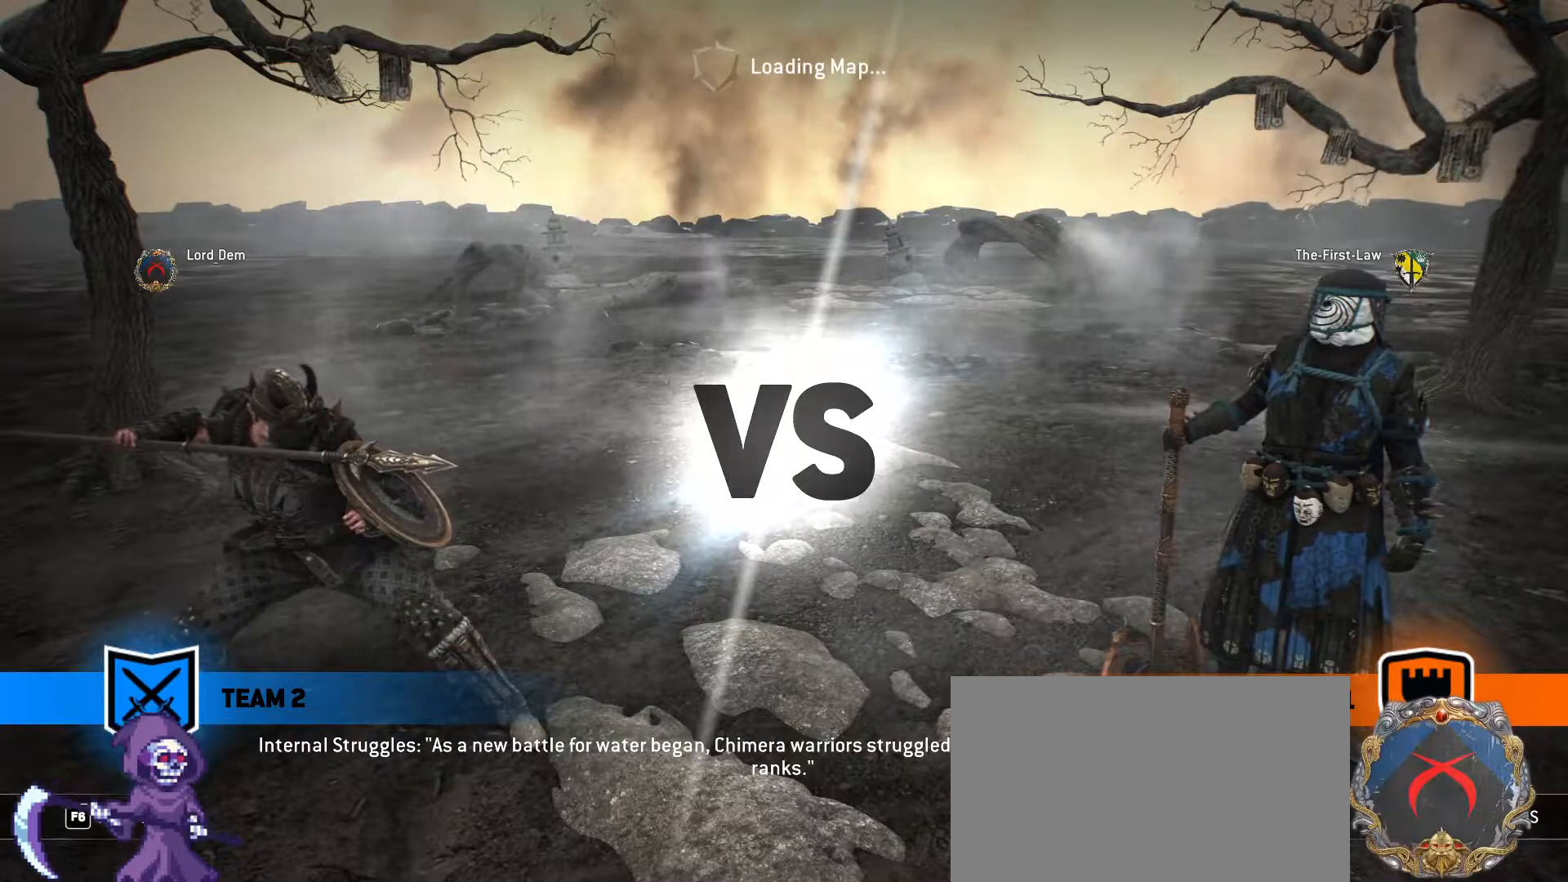
{"keys": [], "mouse": [], "events": []}
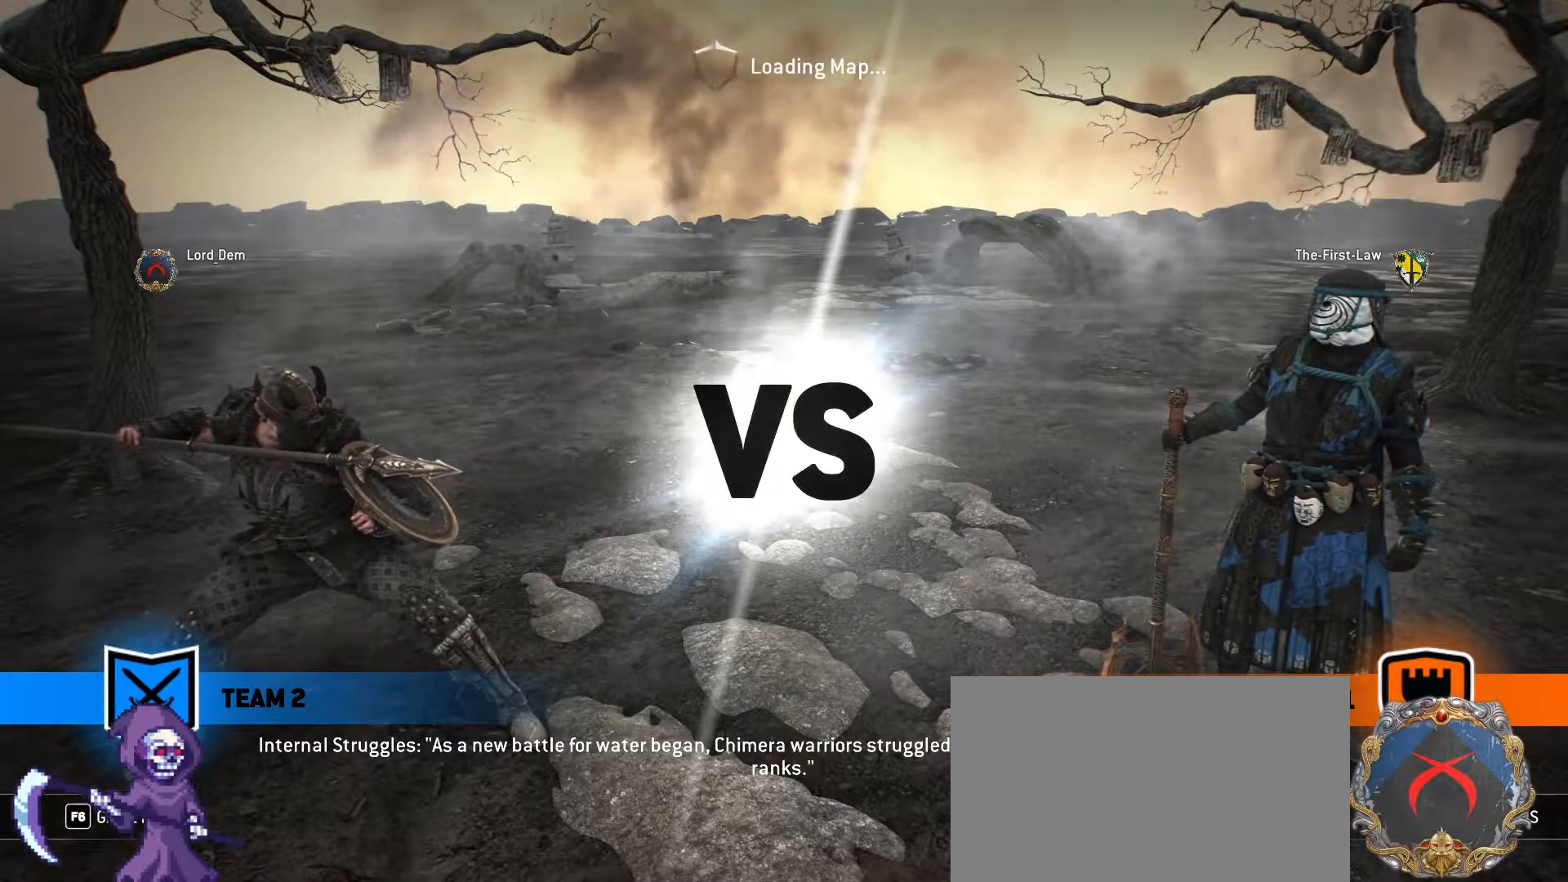
{"keys": [], "mouse": [], "events": []}
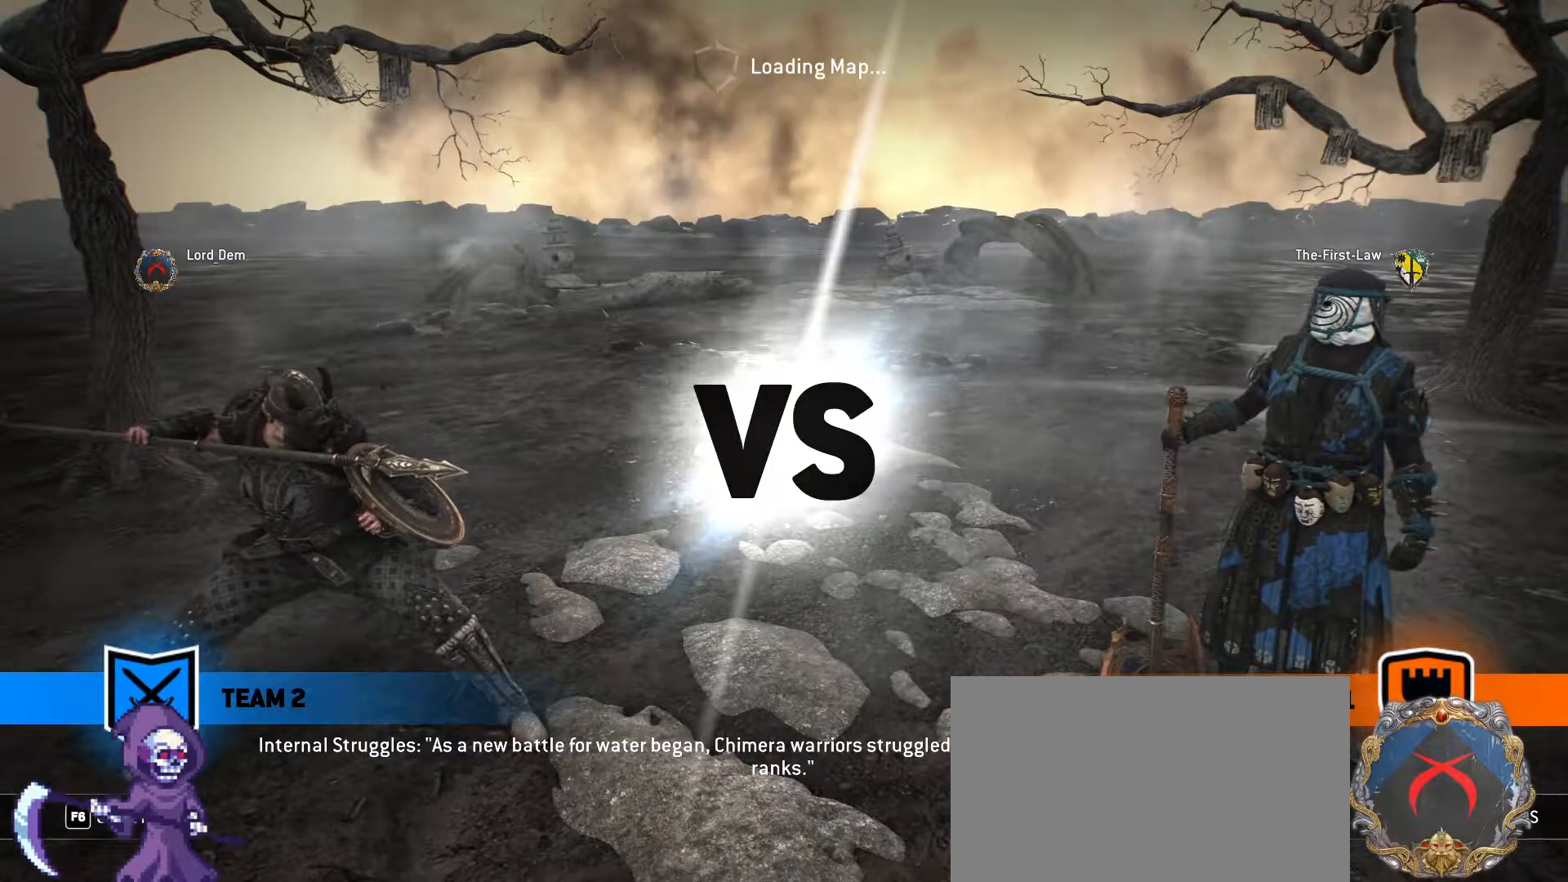
{"keys": [], "mouse": [], "events": []}
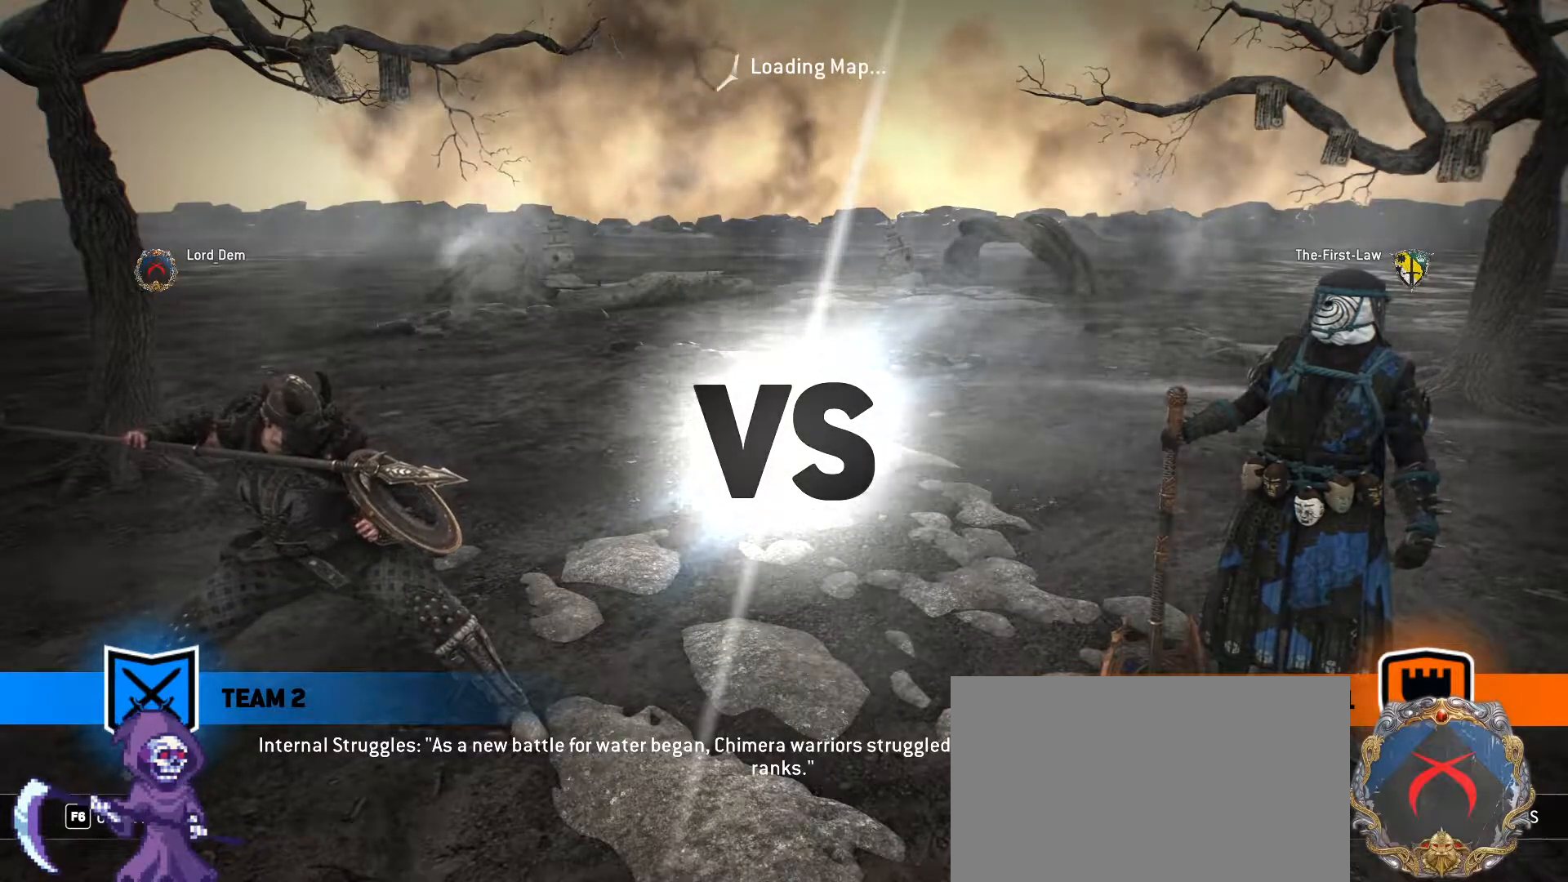
{"keys": [], "mouse": [], "events": [[417, "mouse_left", "down"], [467, "mouse_left", "up"]]}
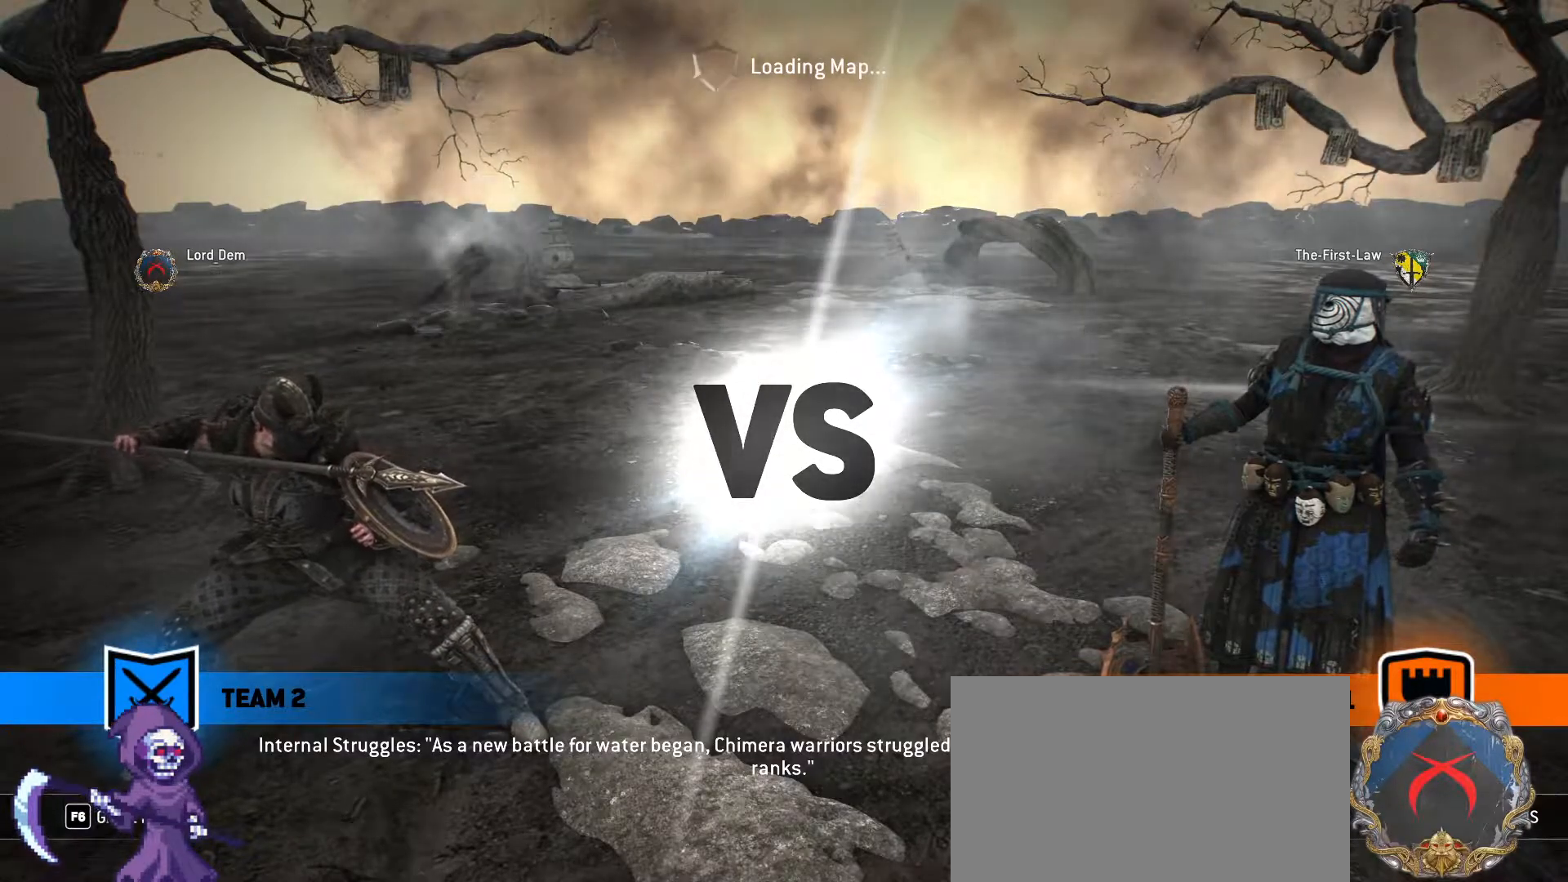
{"keys": [], "mouse": [], "events": []}
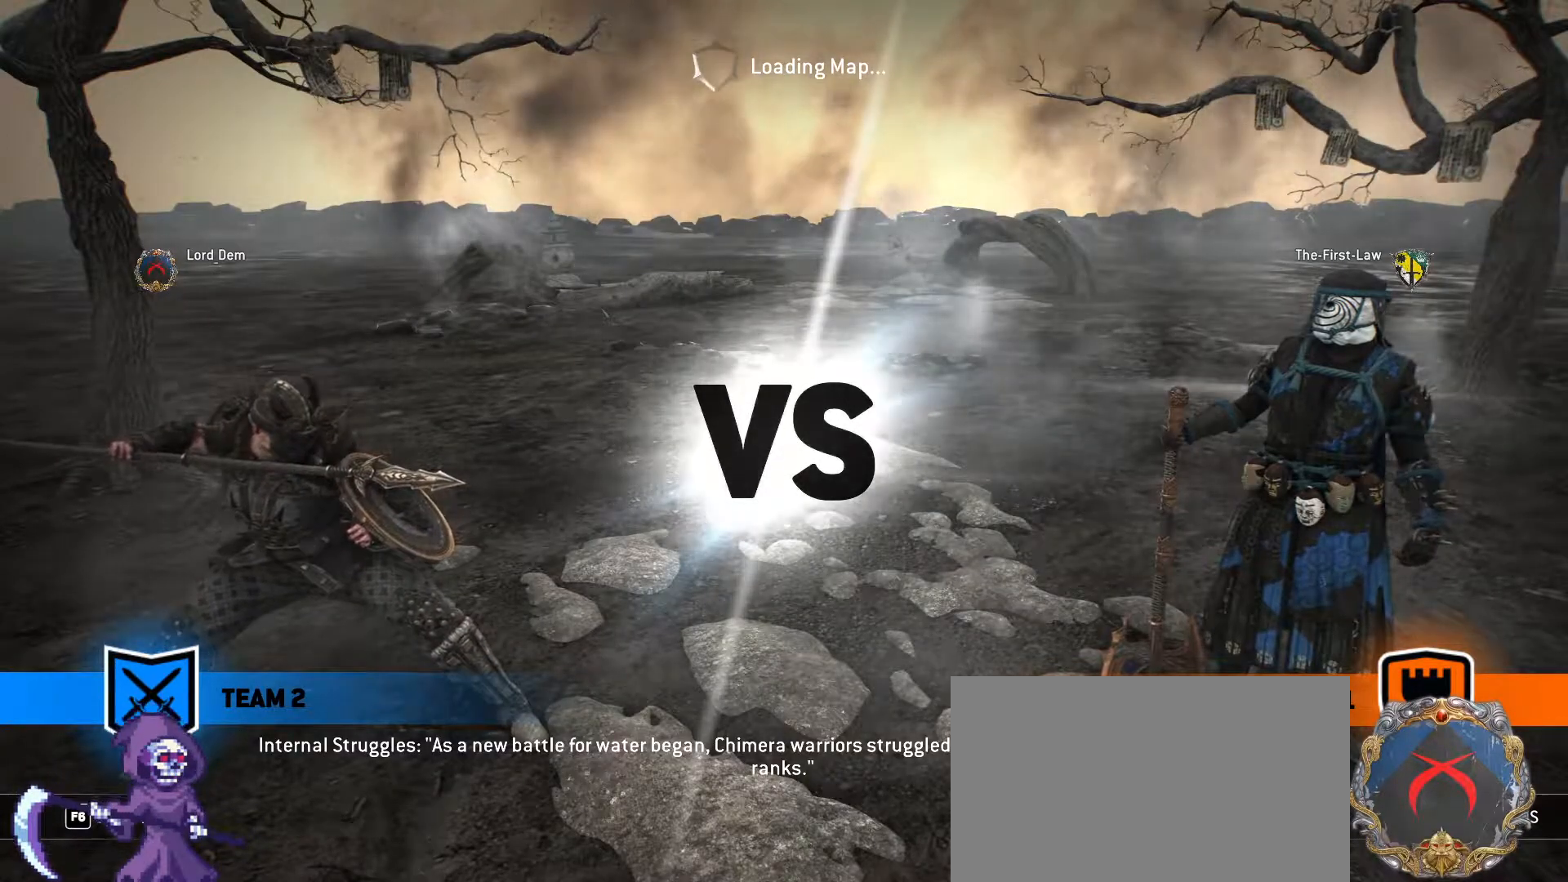
{"keys": [], "mouse": [], "events": []}
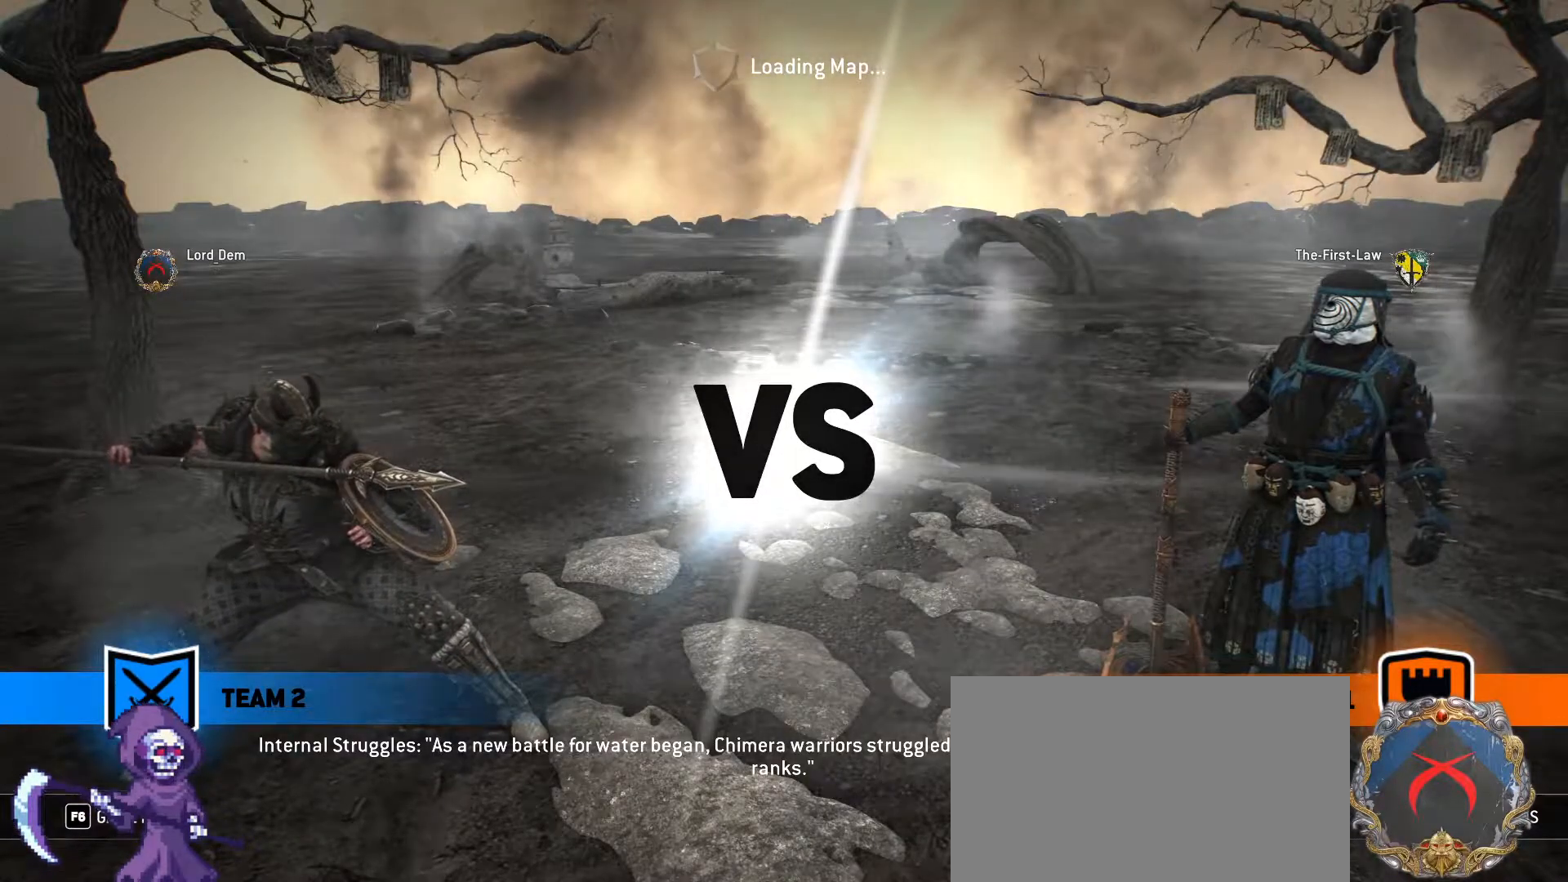
{"keys": [], "mouse": [], "events": []}
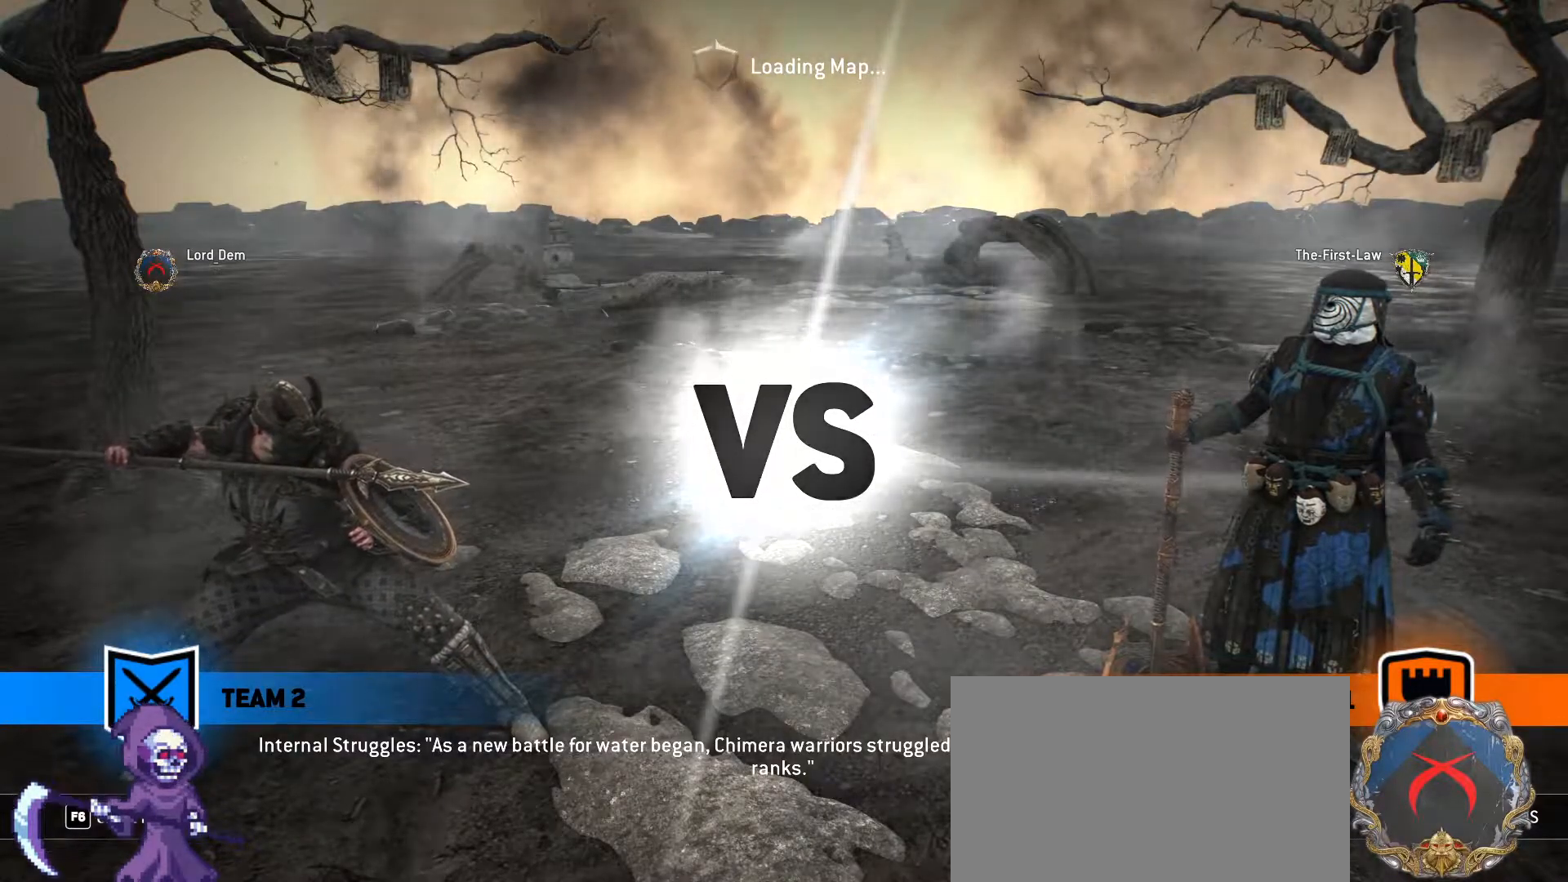
{"keys": [], "mouse": [], "events": []}
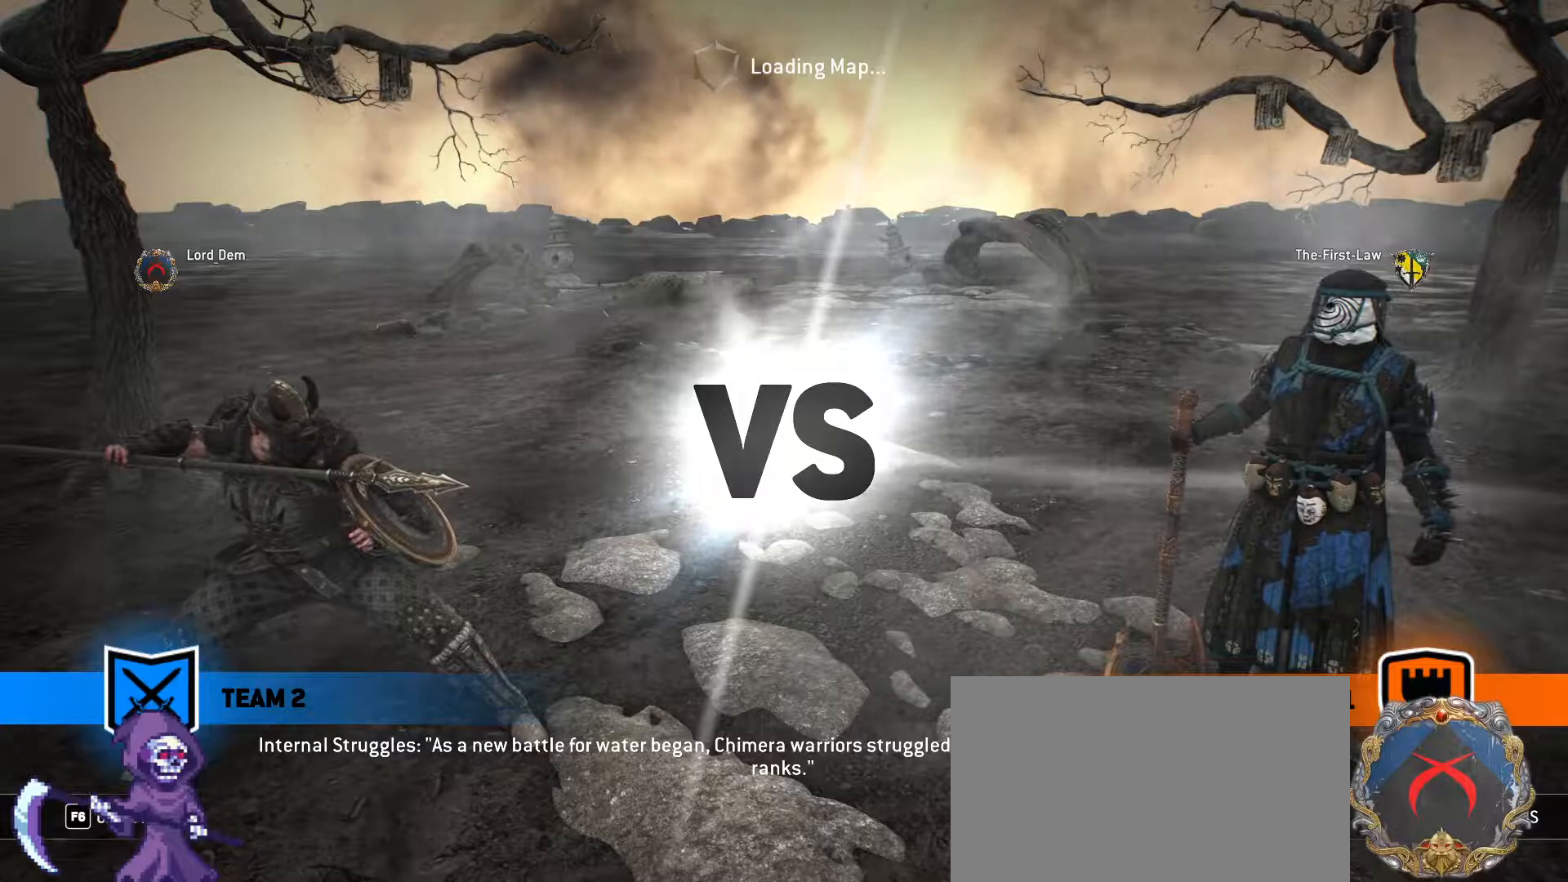
{"keys": [], "mouse": [], "events": []}
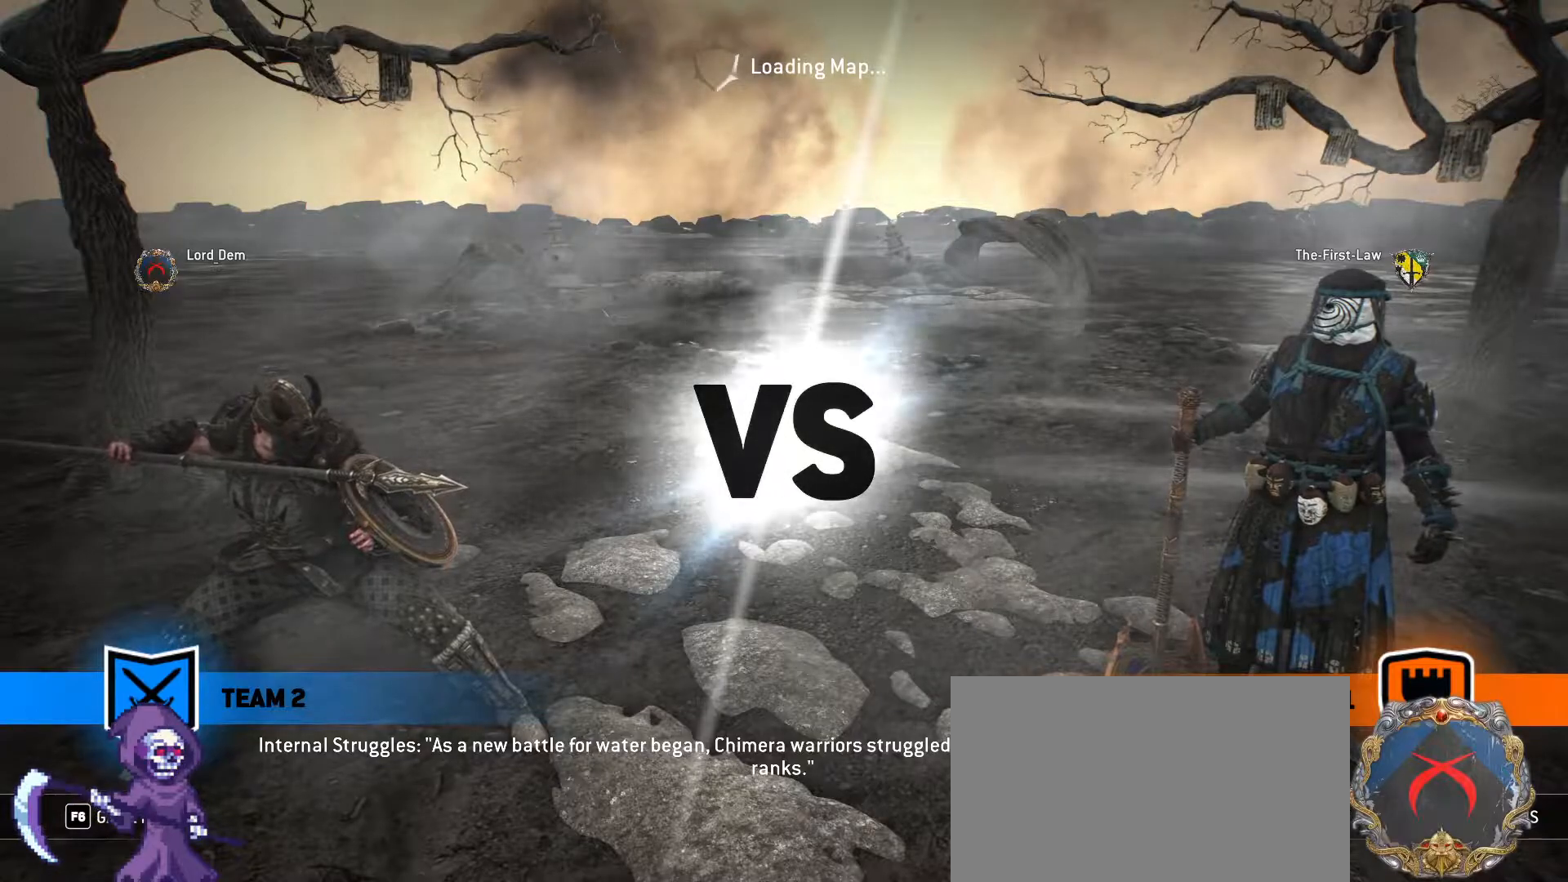
{"keys": [], "mouse": [], "events": [[417, "mouse_left", "down"], [467, "mouse_left", "up"]]}